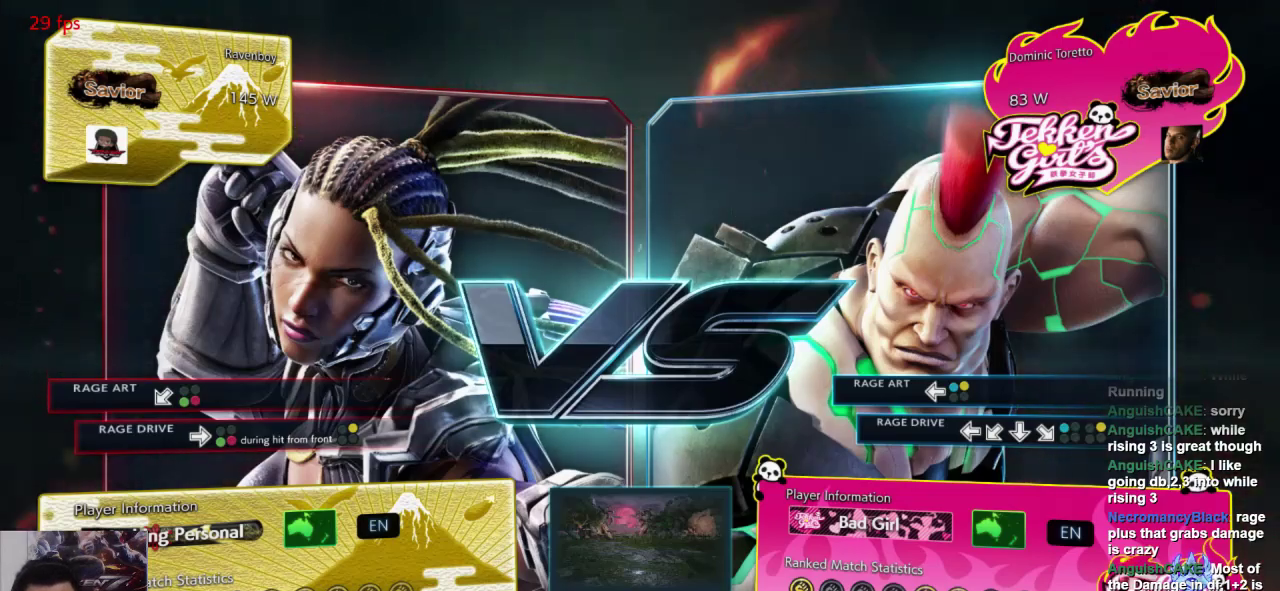
Gameplay with a controller (arcade stick); each line is a JSON object with the inputs held at the frame after it. "events" lists button and stick changes between this image and that frame as [ms after this image, input, new state], when the widget could be followed in between. Not read: L3 R3.
{"buttons": [], "left_stick": "center"}
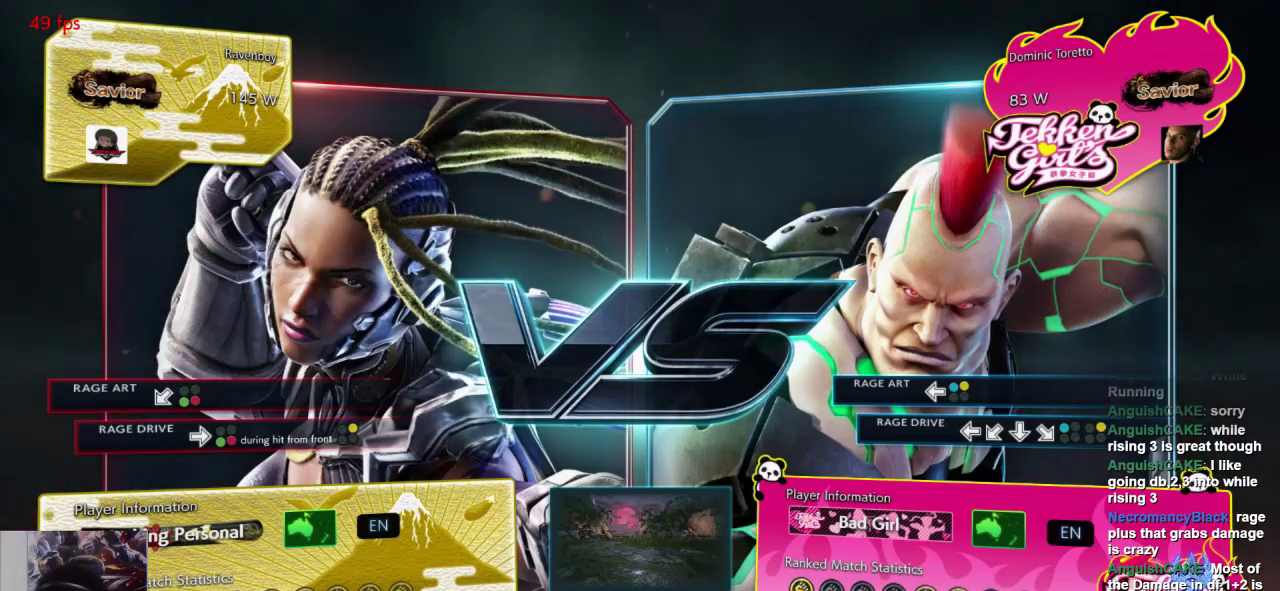
{"buttons": [], "left_stick": "center"}
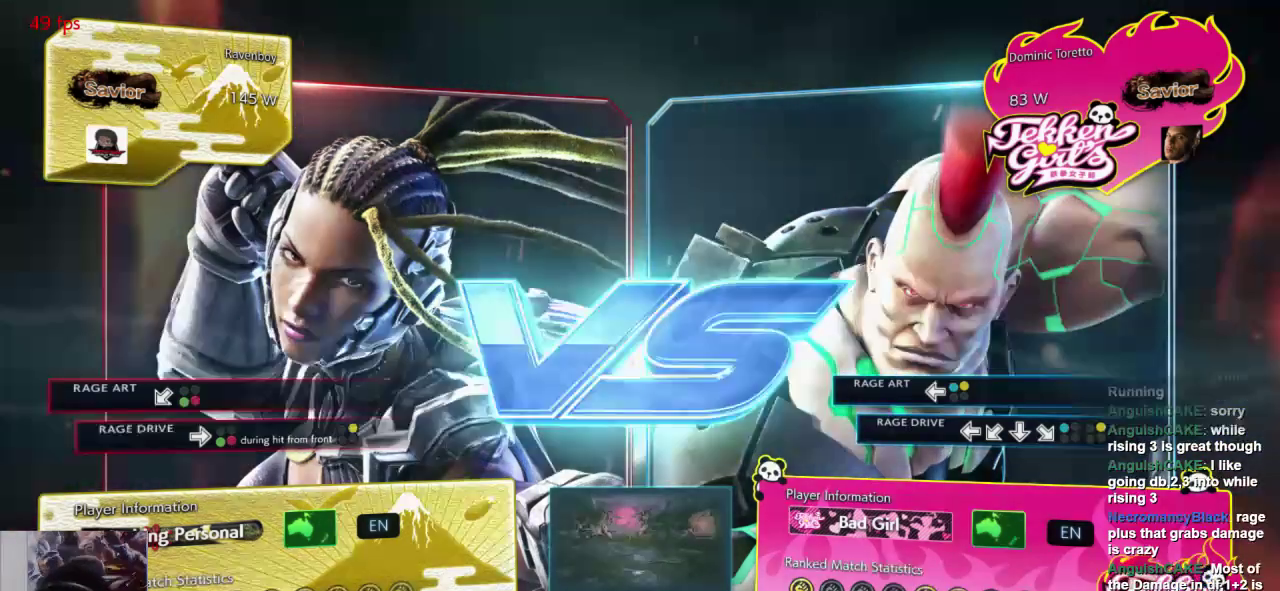
{"buttons": [], "left_stick": "center"}
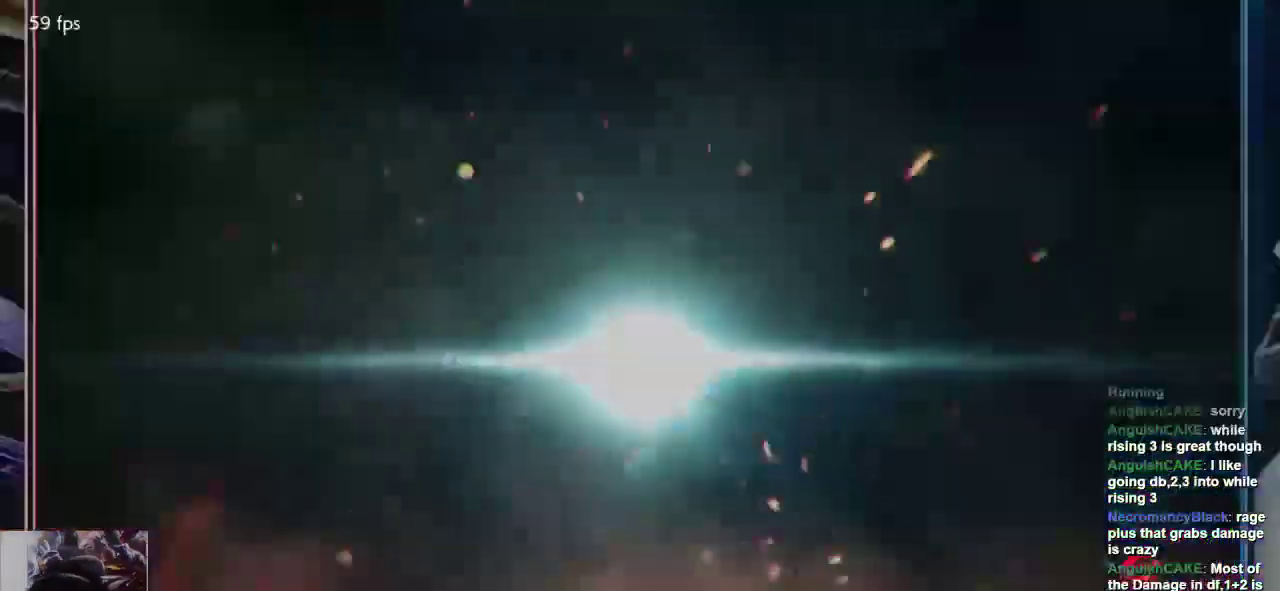
{"buttons": [], "left_stick": "center", "events": []}
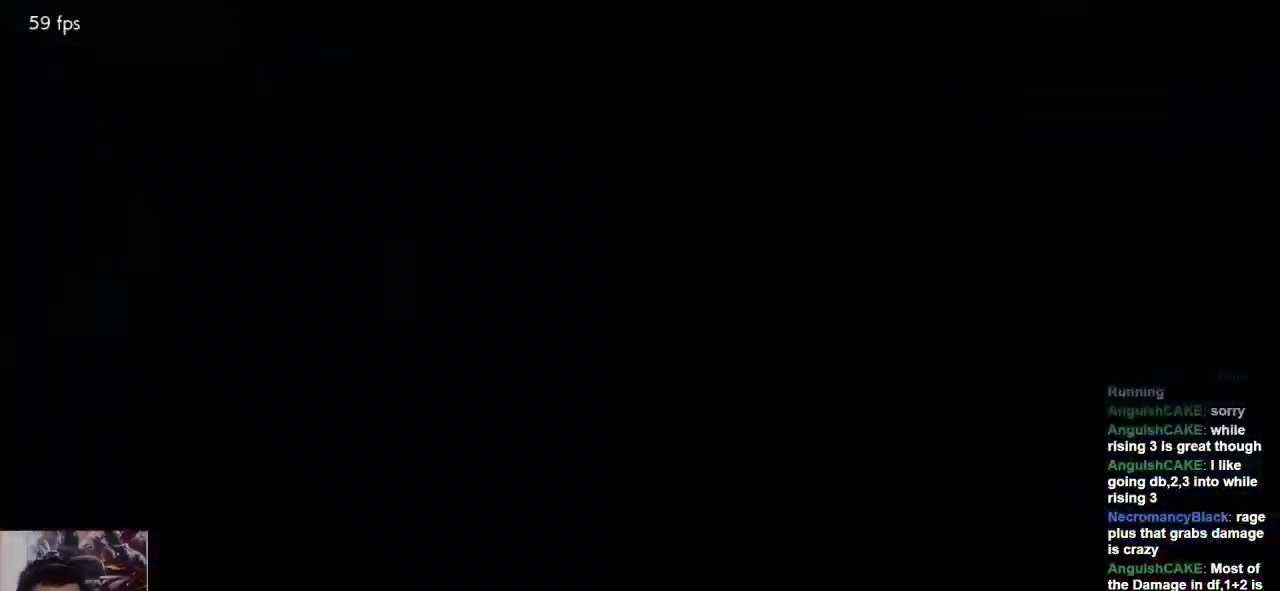
{"buttons": [], "left_stick": "center", "events": [[133, "L1", "down"], [233, "L1", "up"], [233, "SQUARE", "down"], [333, "L1", "down"], [333, "SQUARE", "up"], [433, "L1", "up"], [467, "SQUARE", "down"], [500, "SQUARE", "up"]]}
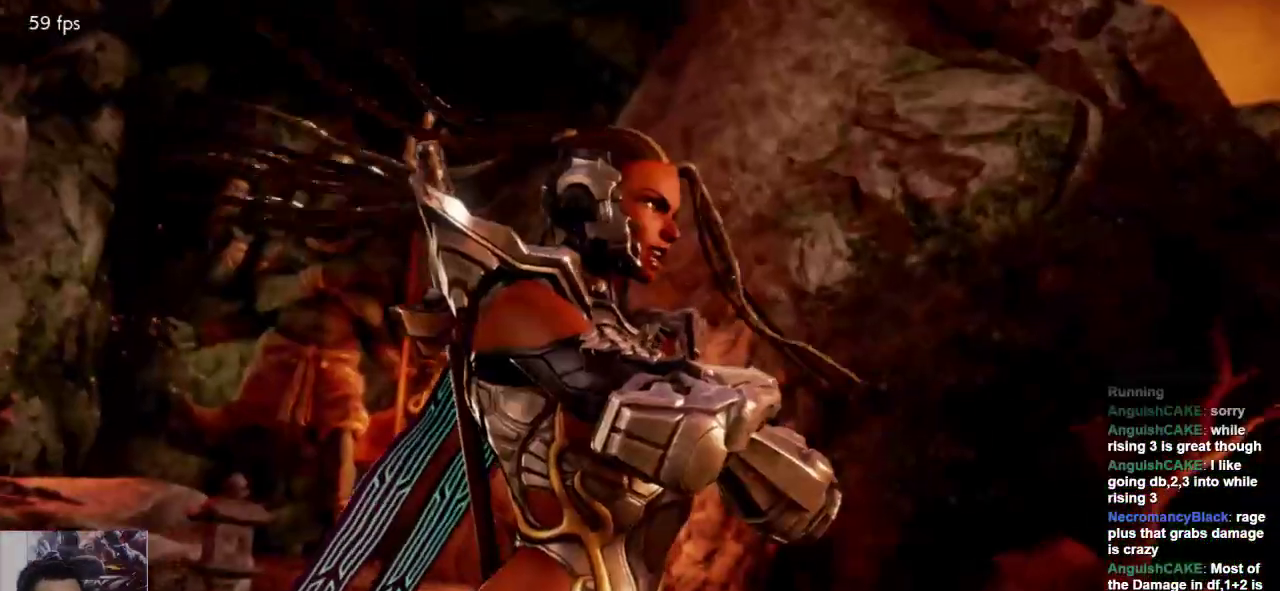
{"buttons": ["SQUARE"], "left_stick": "center", "events": [[333, "L1", "down"], [433, "SQUARE", "down"], [500, "L1", "up"]]}
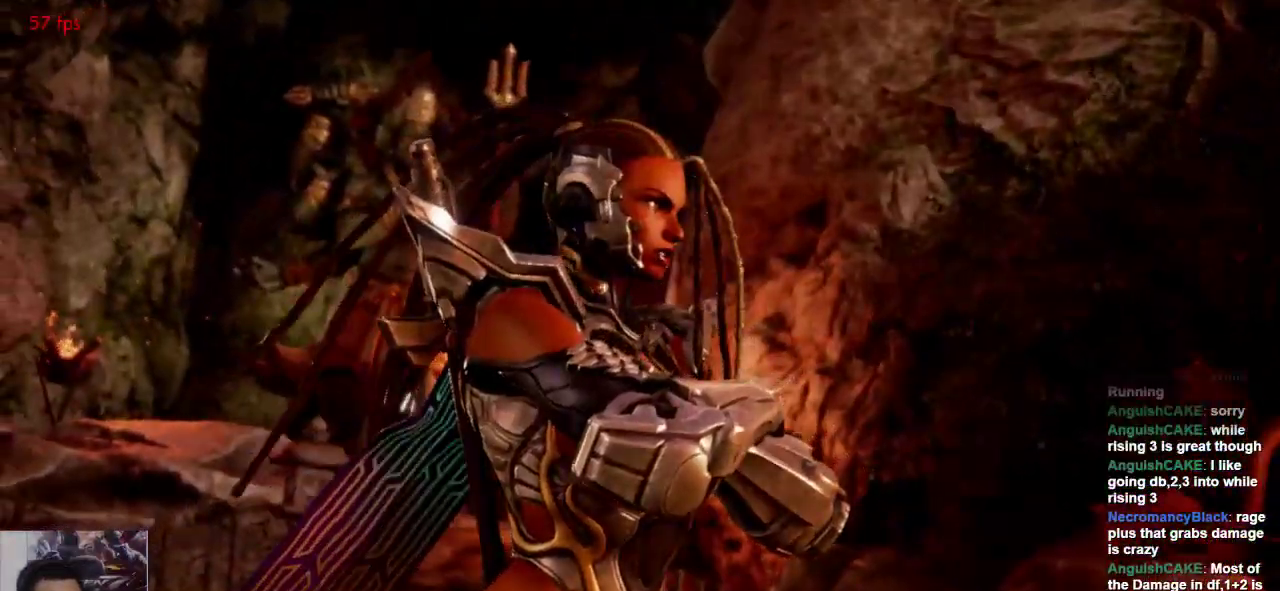
{"buttons": ["L1"], "left_stick": "center"}
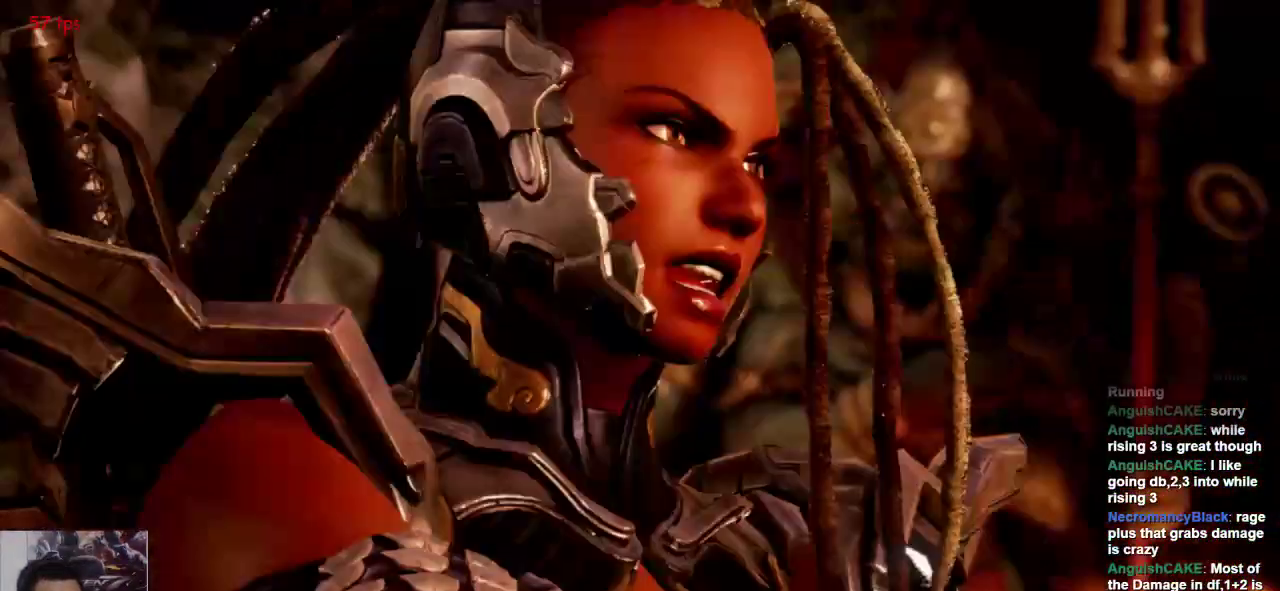
{"buttons": [], "left_stick": "center", "events": [[83, "SQUARE", "down"], [150, "L1", "up"], [150, "SQUARE", "up"], [183, "L1", "down"], [250, "SQUARE", "down"], [317, "L1", "up"], [383, "SQUARE", "up"]]}
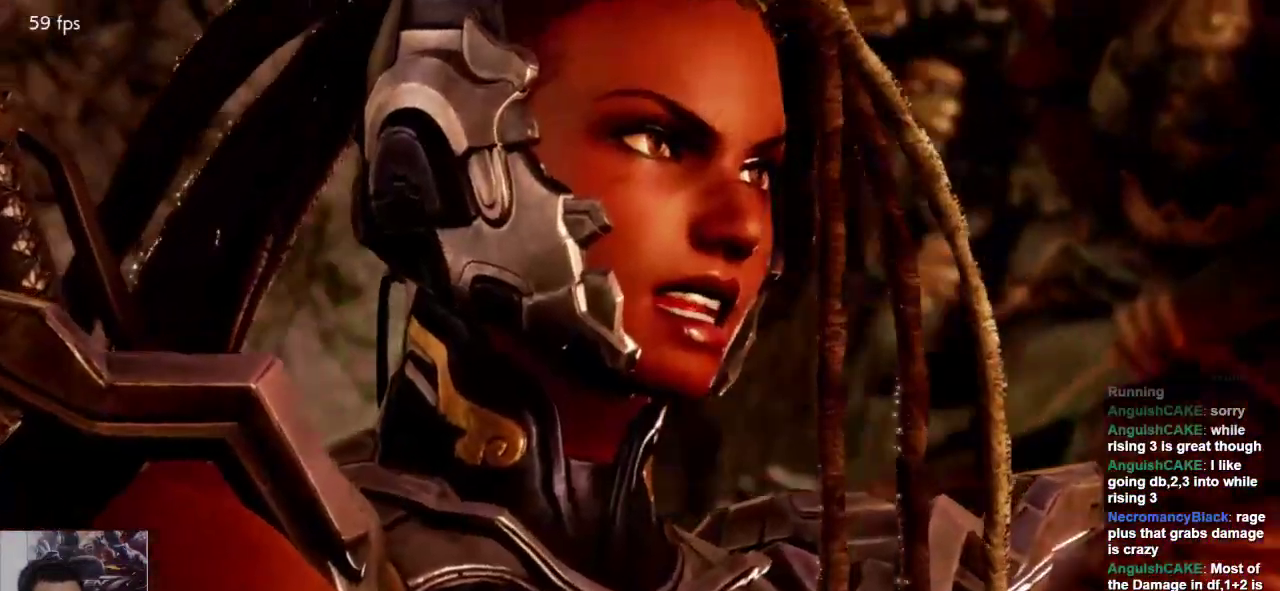
{"buttons": [], "left_stick": "center", "events": []}
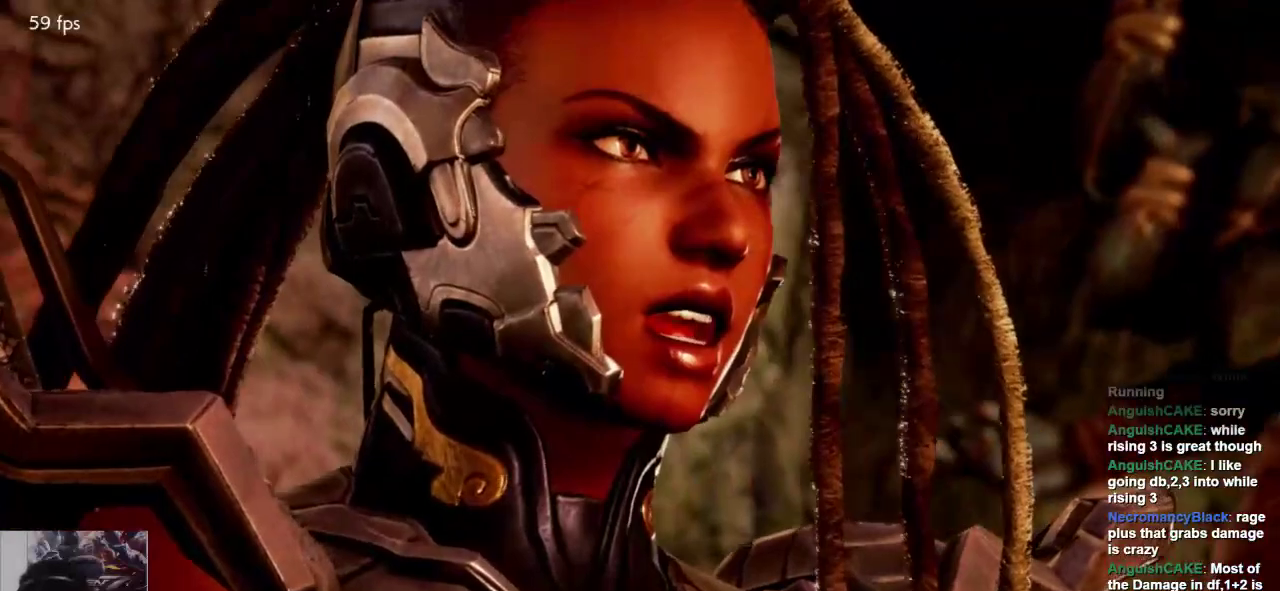
{"buttons": [], "left_stick": "center", "events": []}
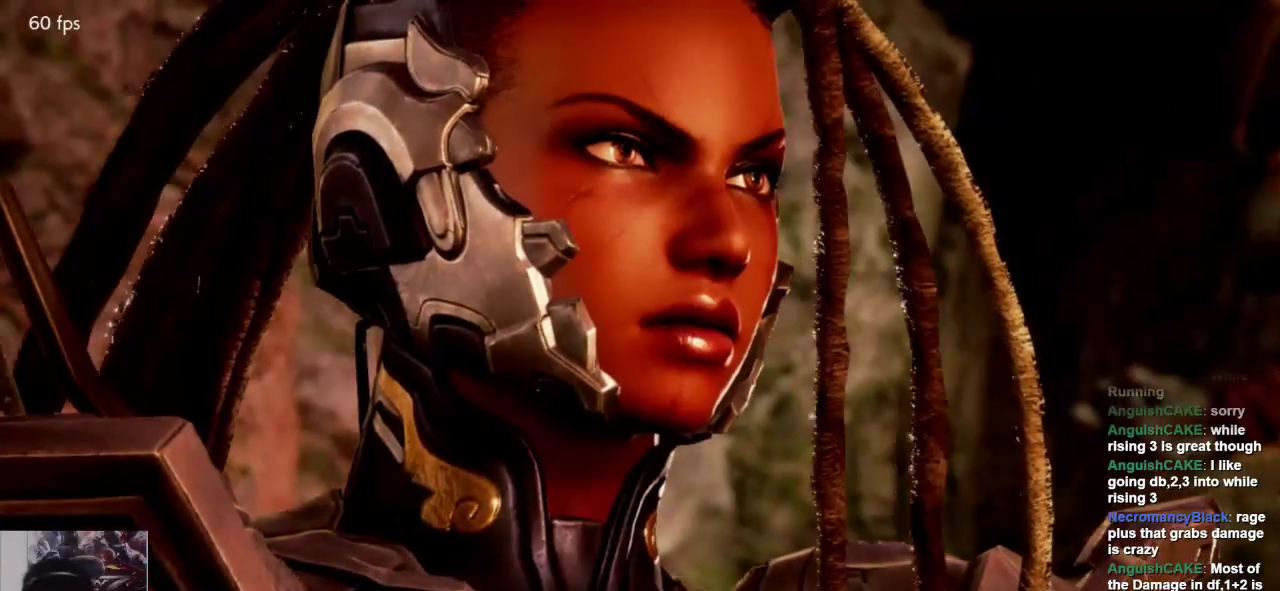
{"buttons": ["L1"], "left_stick": "center"}
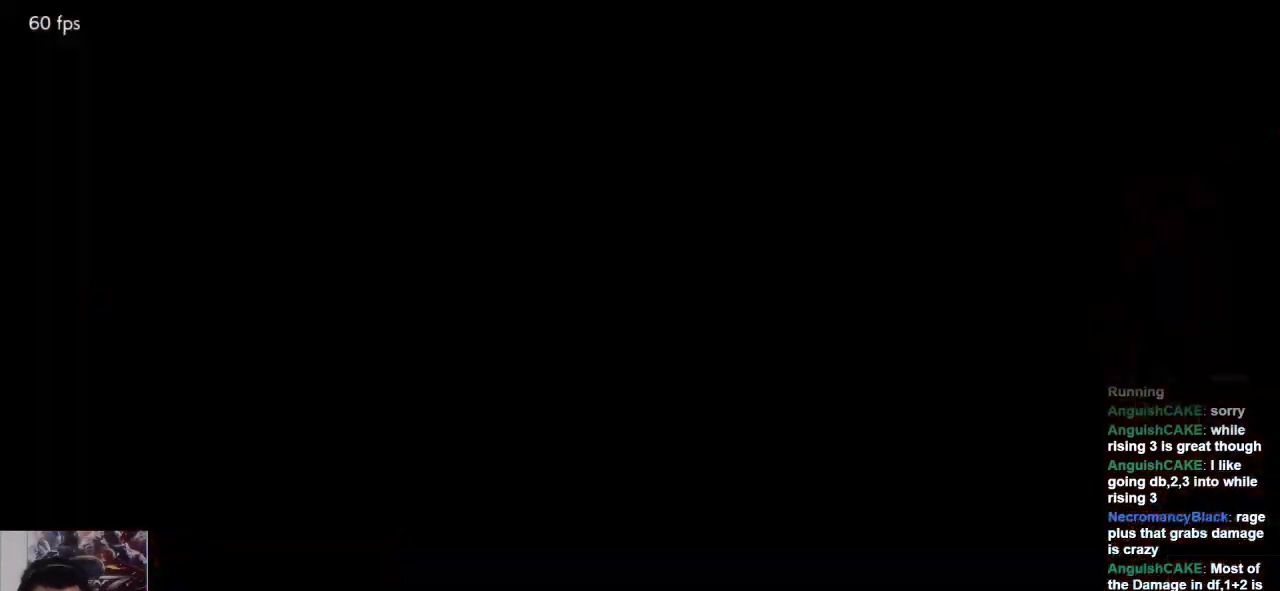
{"buttons": [], "left_stick": "center", "events": [[33, "SQUARE", "down"], [100, "L1", "up"], [133, "L1", "down"], [133, "SQUARE", "up"], [267, "L1", "up"]]}
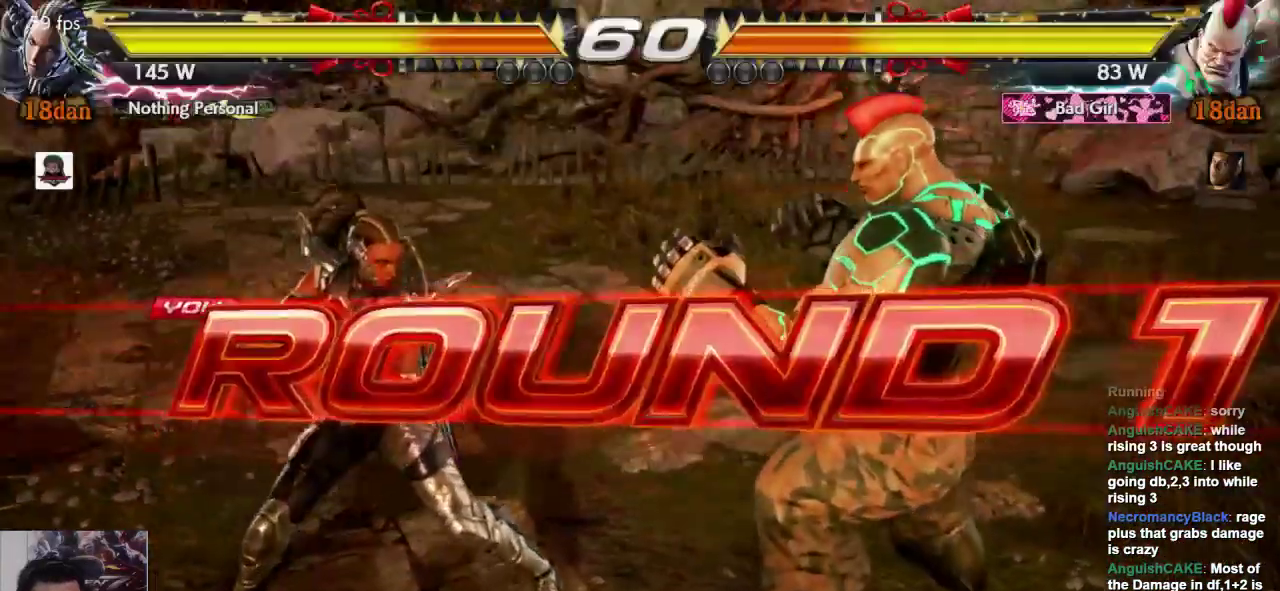
{"buttons": [], "left_stick": "center", "events": []}
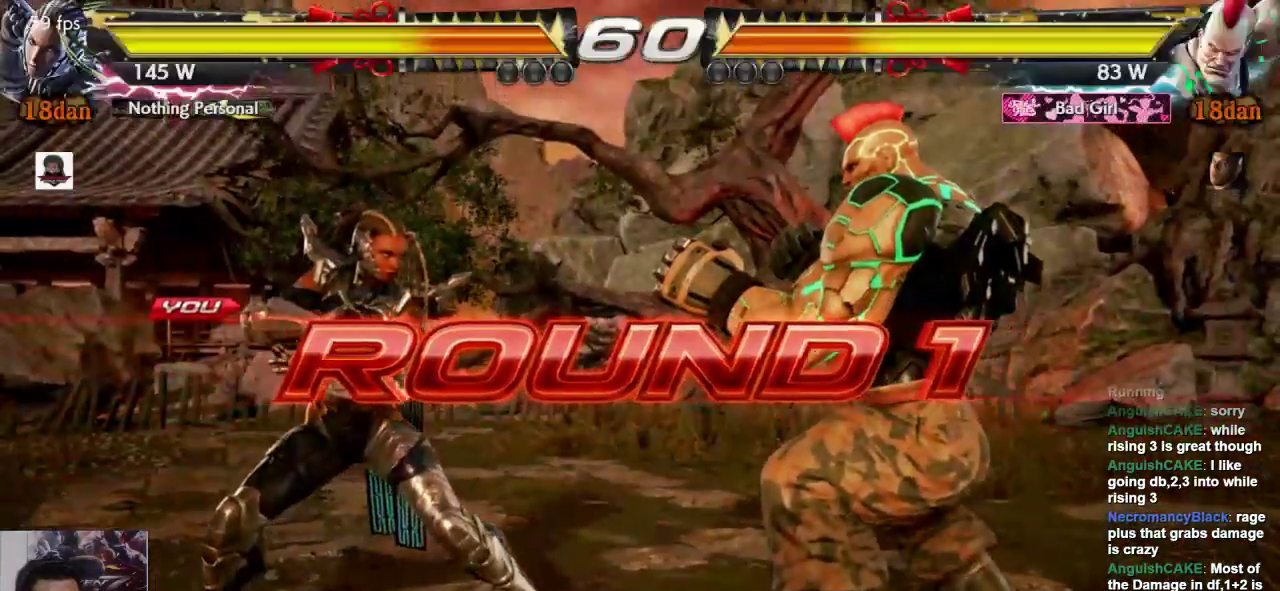
{"buttons": [], "left_stick": "center", "events": []}
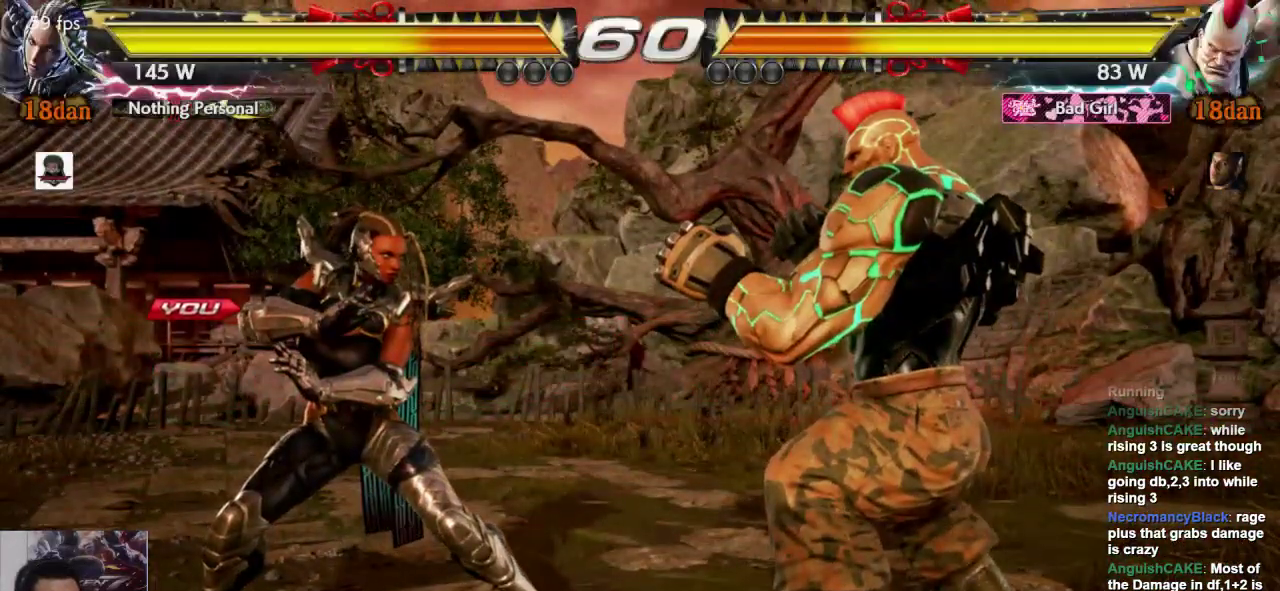
{"buttons": [], "left_stick": "center", "events": []}
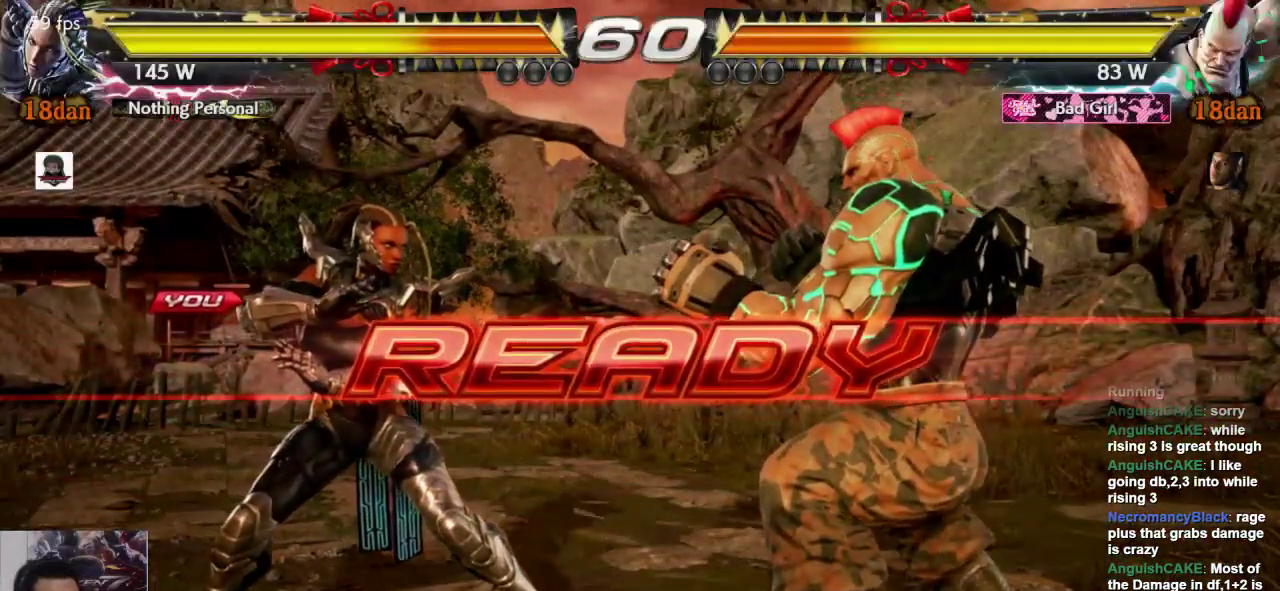
{"buttons": [], "left_stick": "center", "events": []}